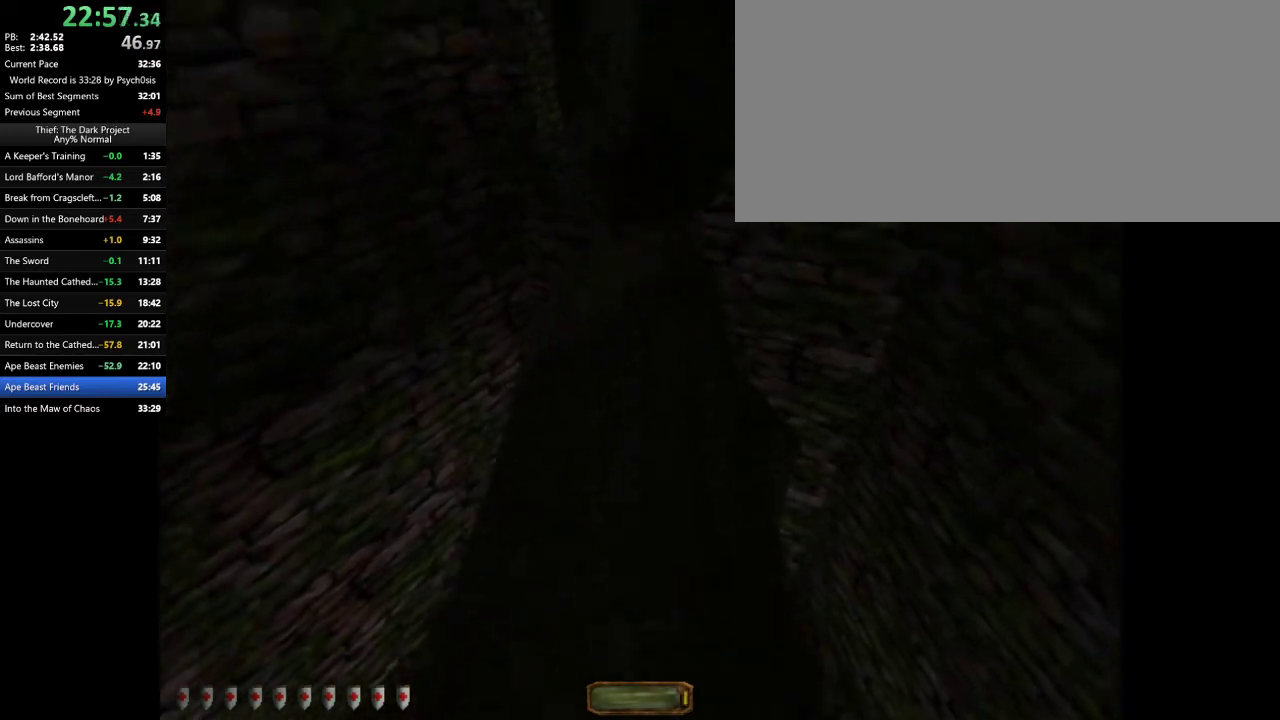
Gameplay with keyboard and mouse; each line is a JSON object with the keys and mouse buttons held at the frame after it. "events" lists presses ("down") and releases ("up") of ".", "/", "0", "1", "2", "3", "4", "5", "6", "7", "8", "9", "a", "alt_l", "alt_r", "b", "backslash", "backspace", "c", "caps_lock", "comma", "ctrl_l", "ctrl_r", "d", "e", "equals", "escape", "f", "f1", "f10", "f11", "f12", "f2", "f3", "f4", "f5", "f6", "f7", "f8", "f9", "g", "h", "i", "j", "k", "l", "lbracket", "m", "minus", "n", "o", "p", "q", "quote", "r", "rbracket", "return", "s", "semicolon", "shift_l", "shift_r", "space", "super_l", "super_r", "t", "tab", "tilde", "u", "v", "w", "x", "y", "z", "mouse_left", "mouse_wheel" and "mouse_right" between this image and that frame as [ms after this image, input, new state], when the widget could be followed in between. "mouse_left", "mouse_wheel", "mouse_right" = the "left", "wheel", "right" buttons of the "mouse" list. No other keys are recorded. "wheel" means that the mouse wheel is clicked or scrolled. Mouse movement is not recorded.
{"keys": ["d", "w"], "mouse": [], "events": [[500, "d", "down"]]}
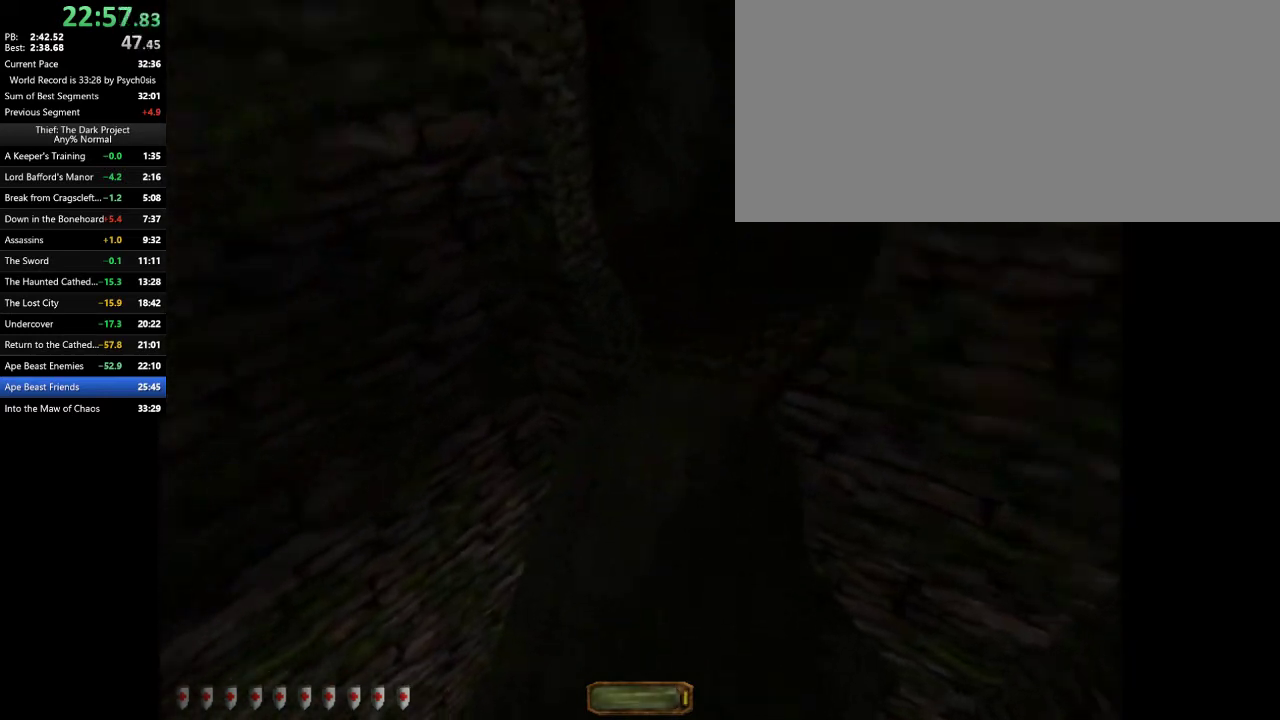
{"keys": ["d", "w"], "mouse": [], "events": []}
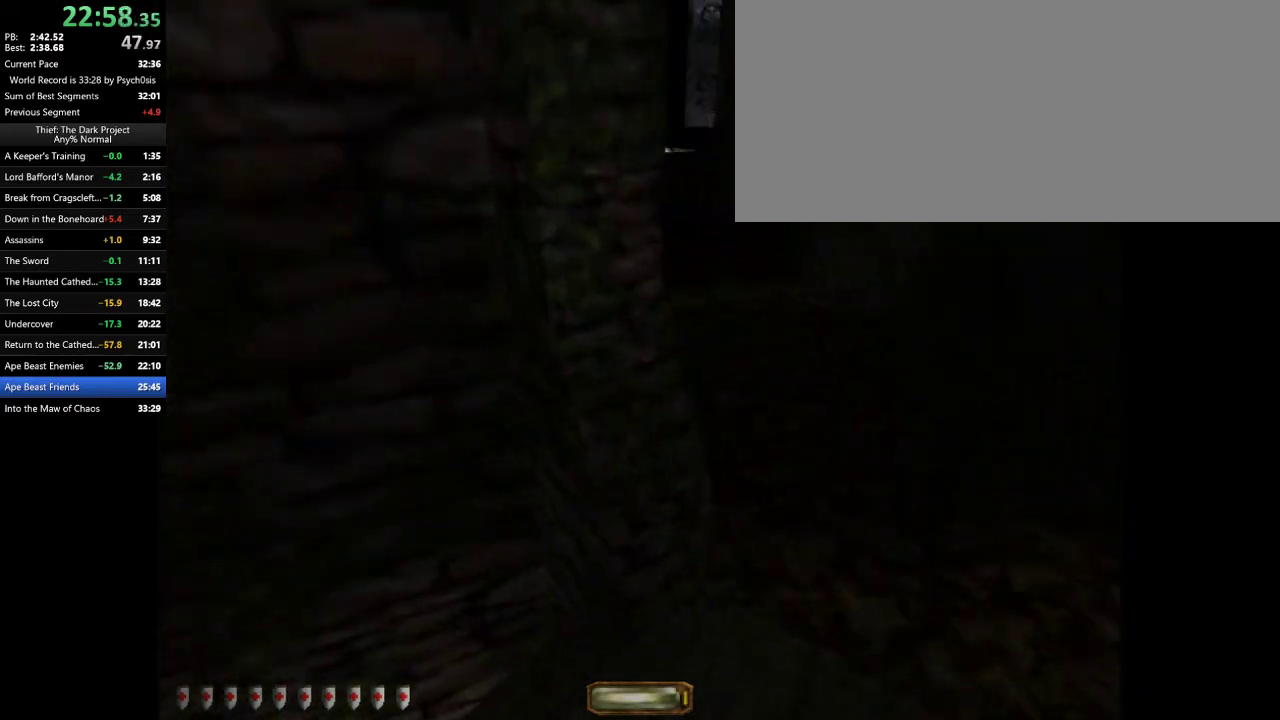
{"keys": ["d", "w"], "mouse": [], "events": []}
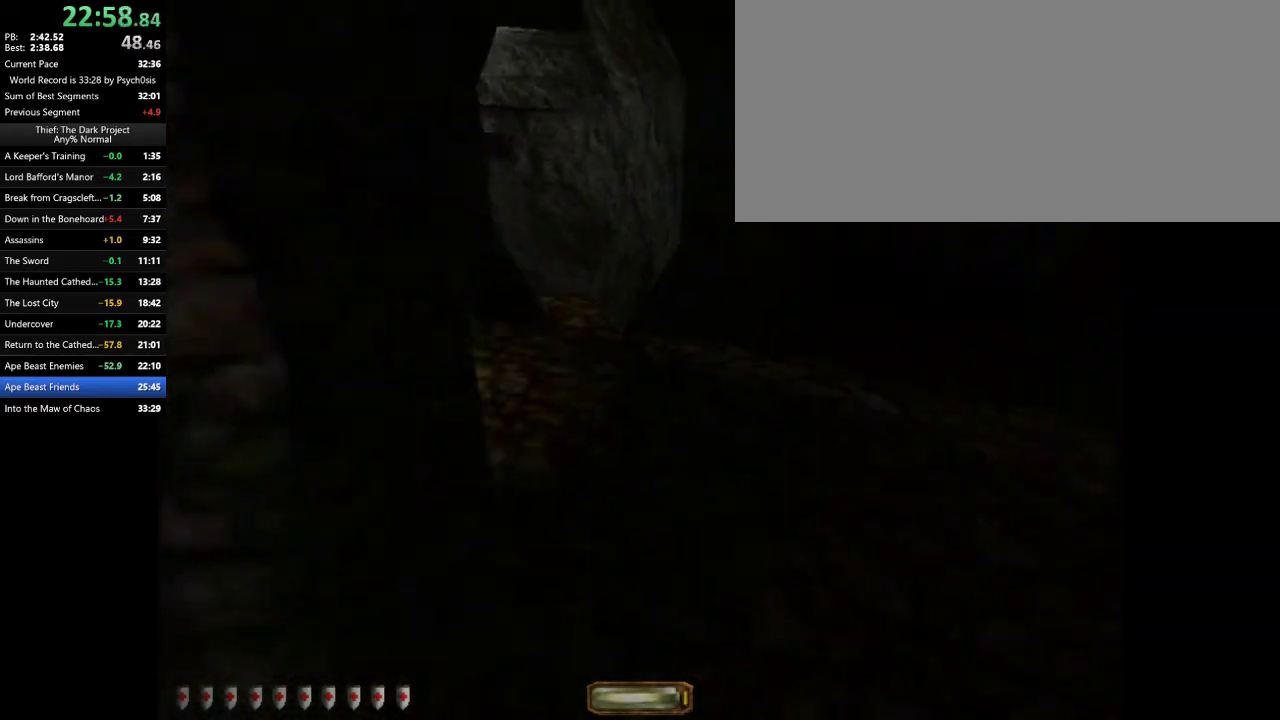
{"keys": ["d", "w"], "mouse": [], "events": [[400, "space", "down"], [500, "space", "up"]]}
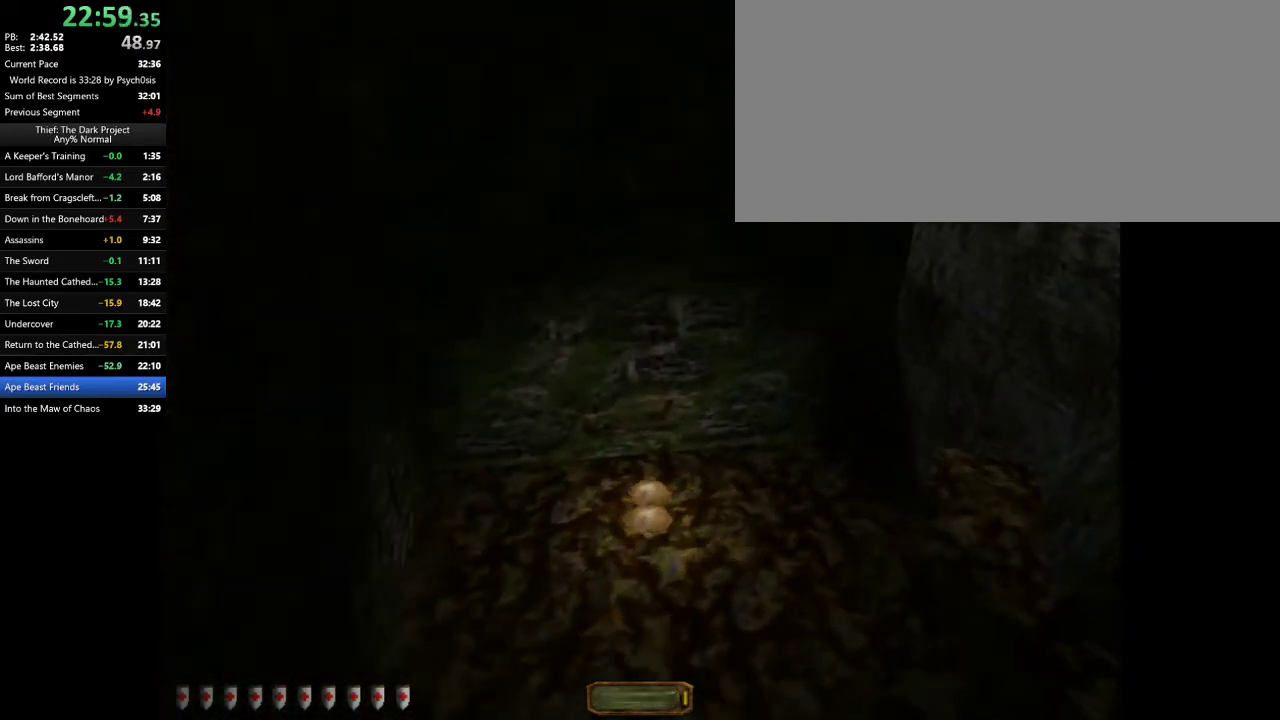
{"keys": ["a", "w"], "mouse": [], "events": [[233, "d", "up"], [267, "a", "down"]]}
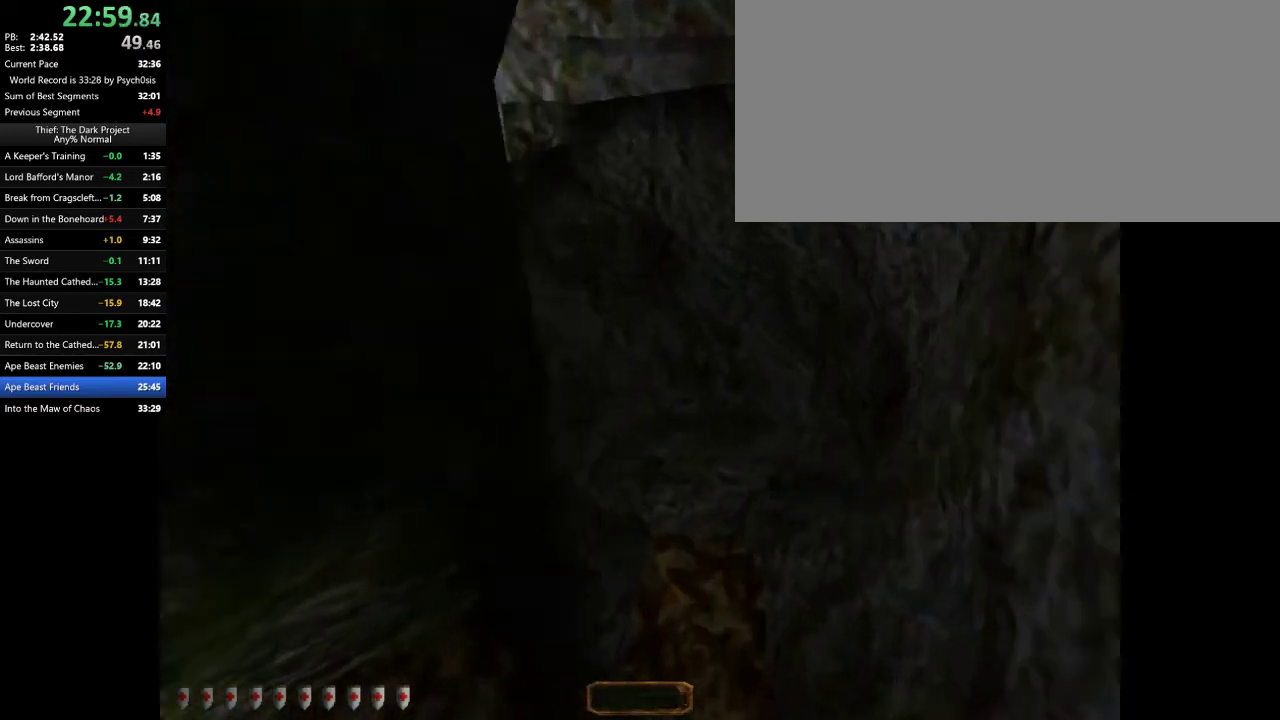
{"keys": ["a", "w"], "mouse": [], "events": []}
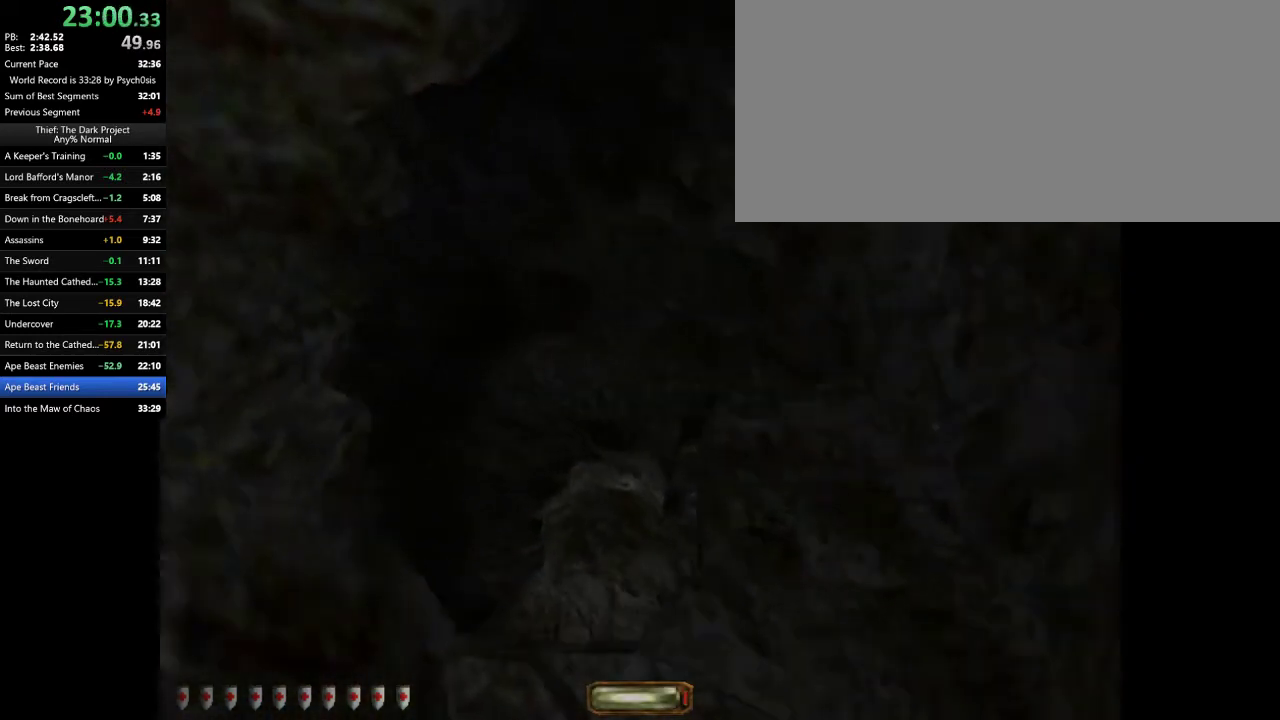
{"keys": ["a", "w"], "mouse": [], "events": []}
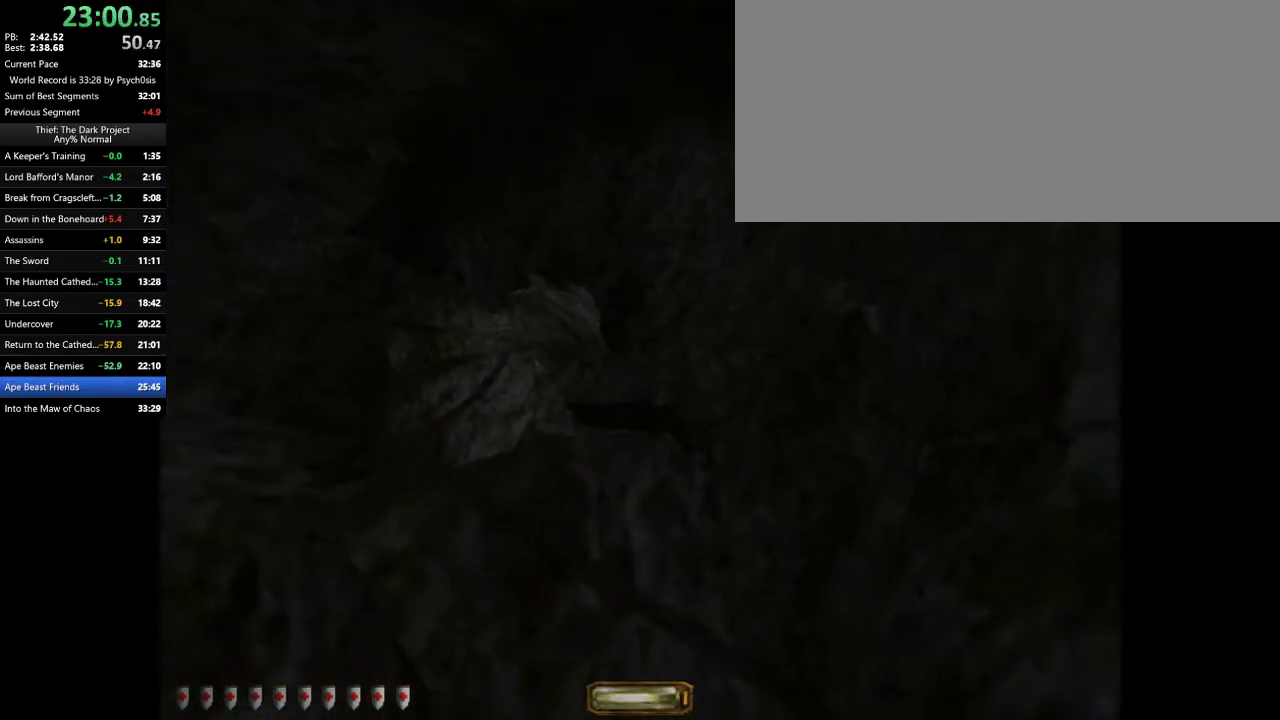
{"keys": [], "mouse": [], "events": [[267, "a", "up"], [333, "w", "up"]]}
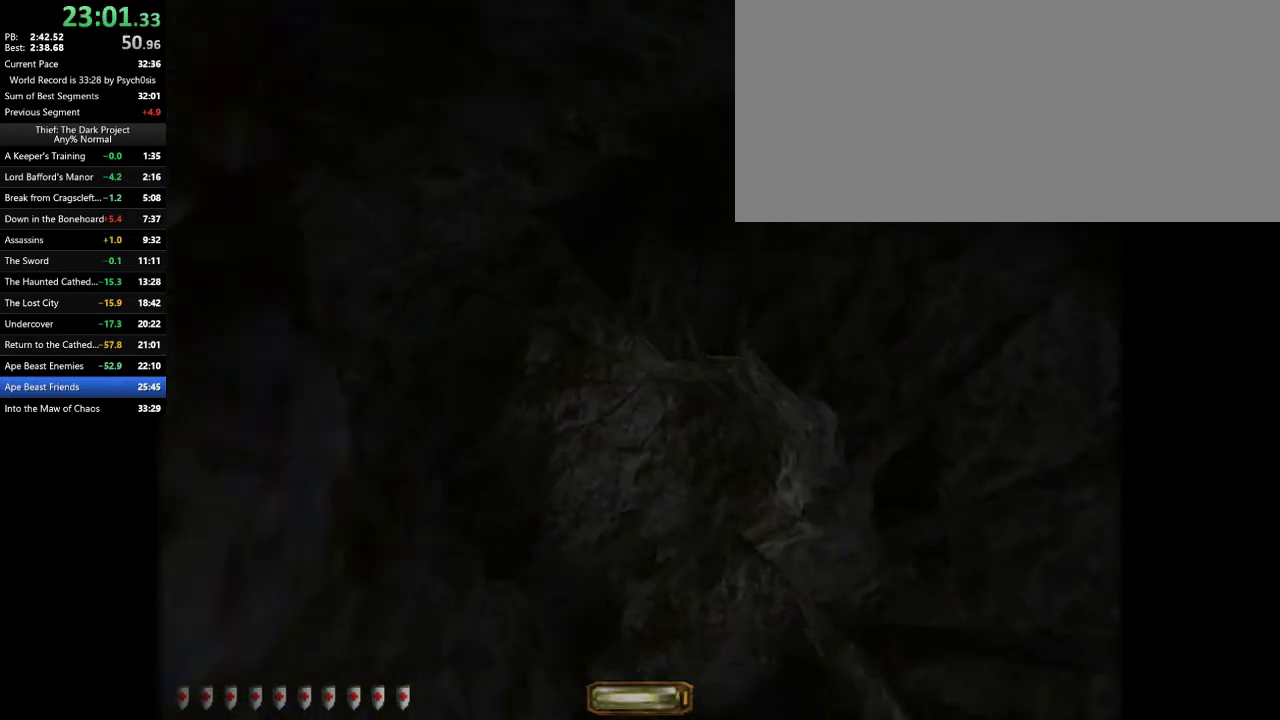
{"keys": ["a", "w"], "mouse": [], "events": [[100, "a", "down"], [233, "w", "down"]]}
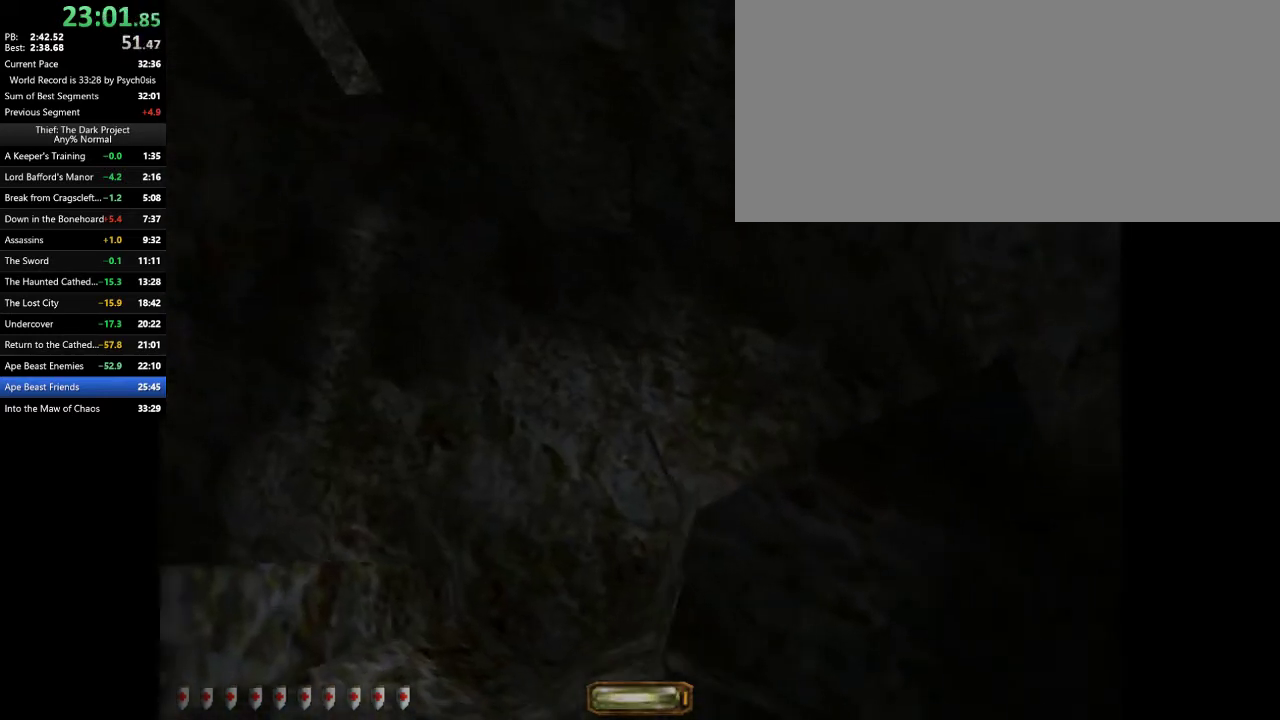
{"keys": ["a", "w"], "mouse": [], "events": []}
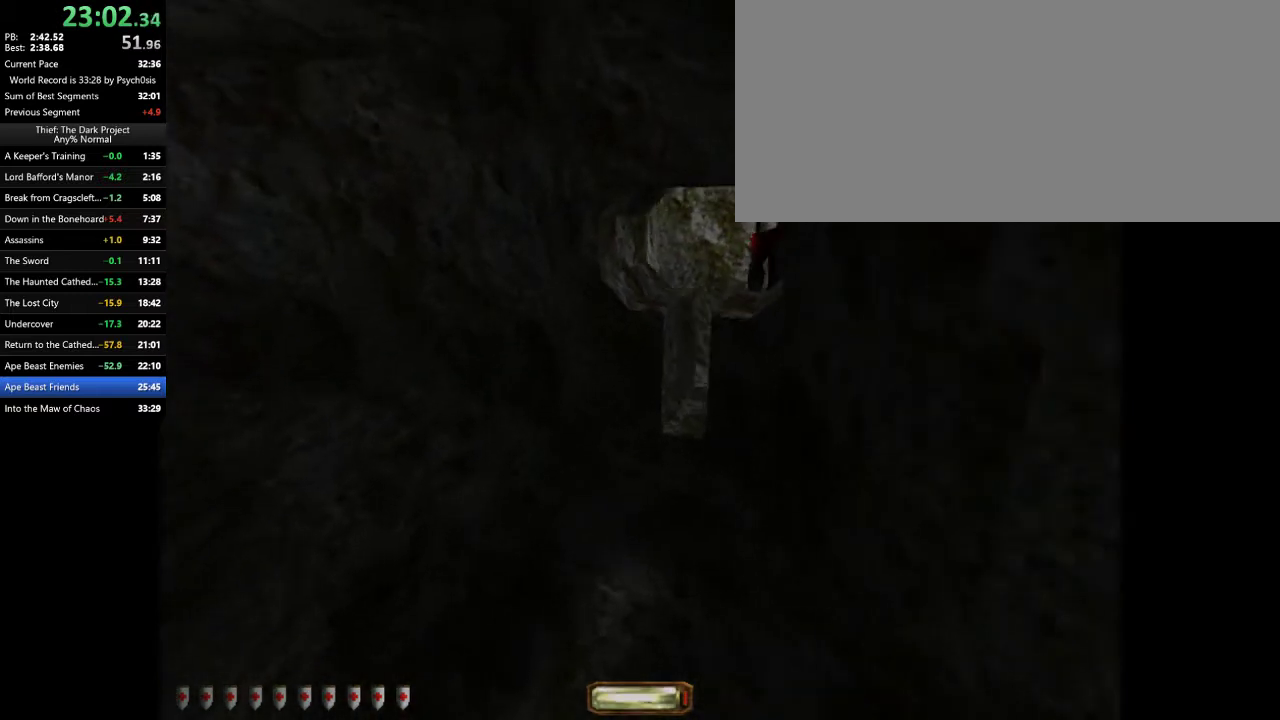
{"keys": ["a", "w"], "mouse": [], "events": [[333, "a", "up"], [467, "a", "down"]]}
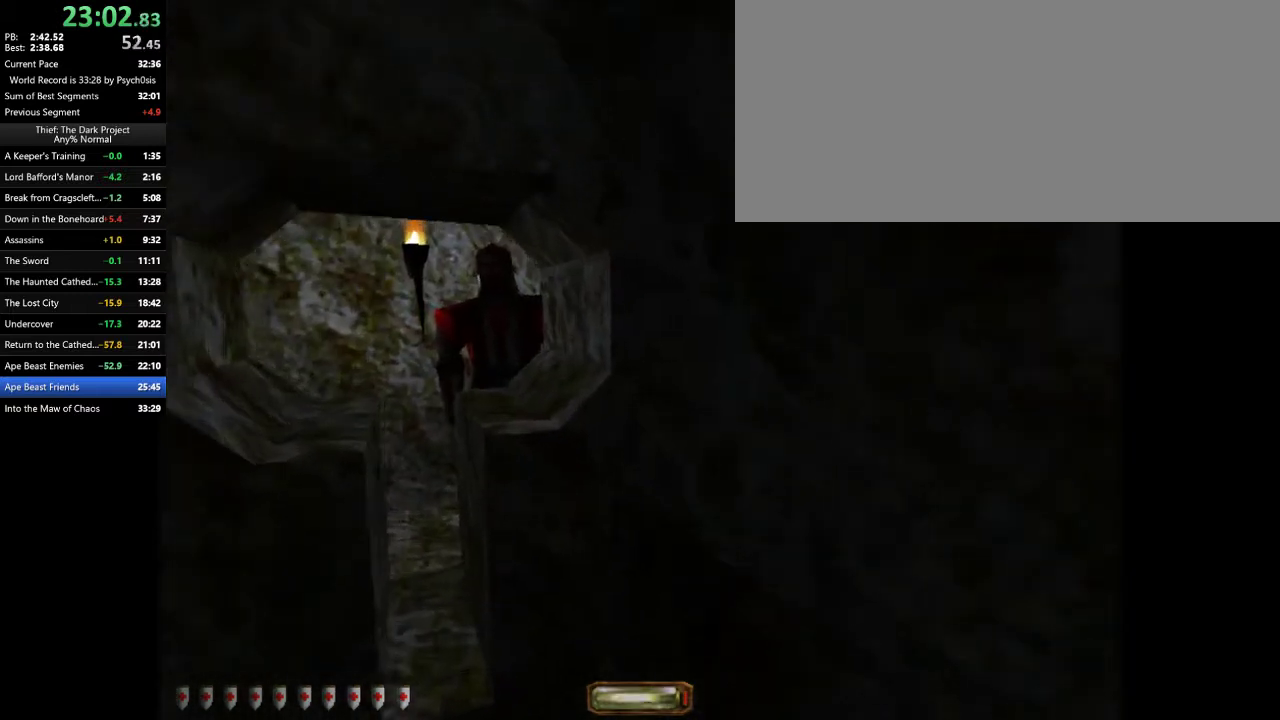
{"keys": [], "mouse": [], "events": [[100, "a", "up"], [200, "w", "up"]]}
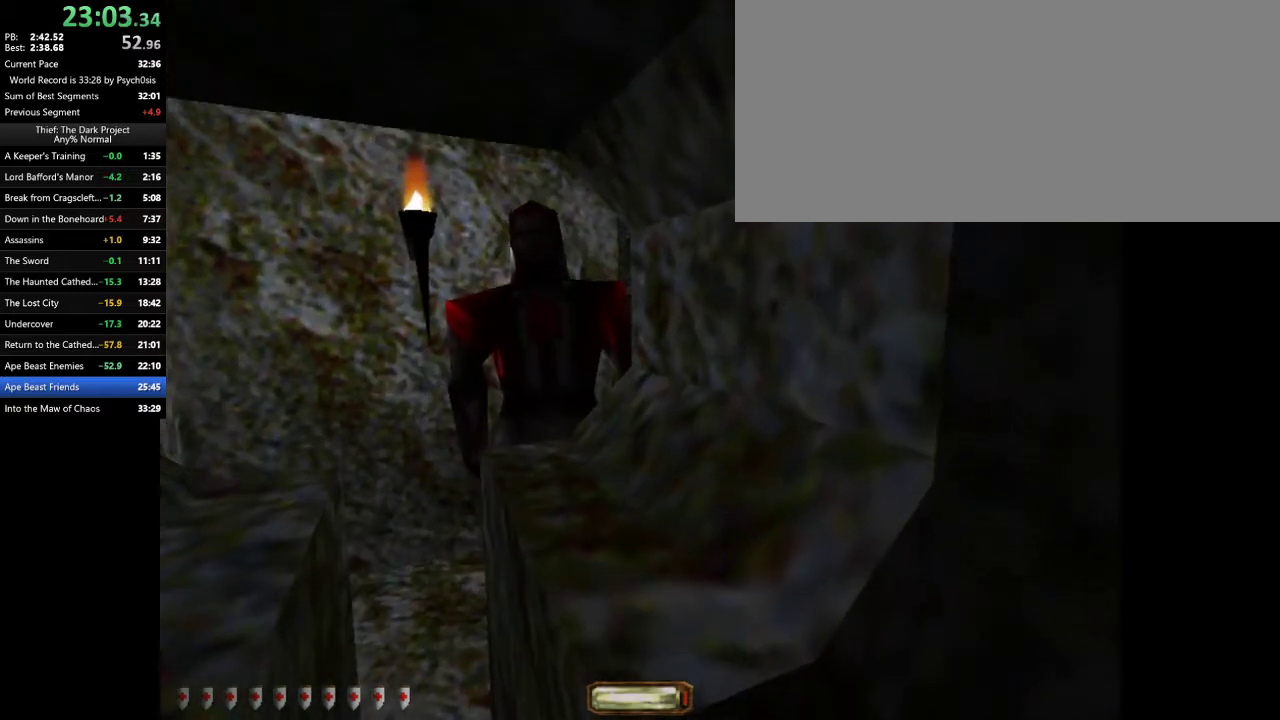
{"keys": [], "mouse": [], "events": []}
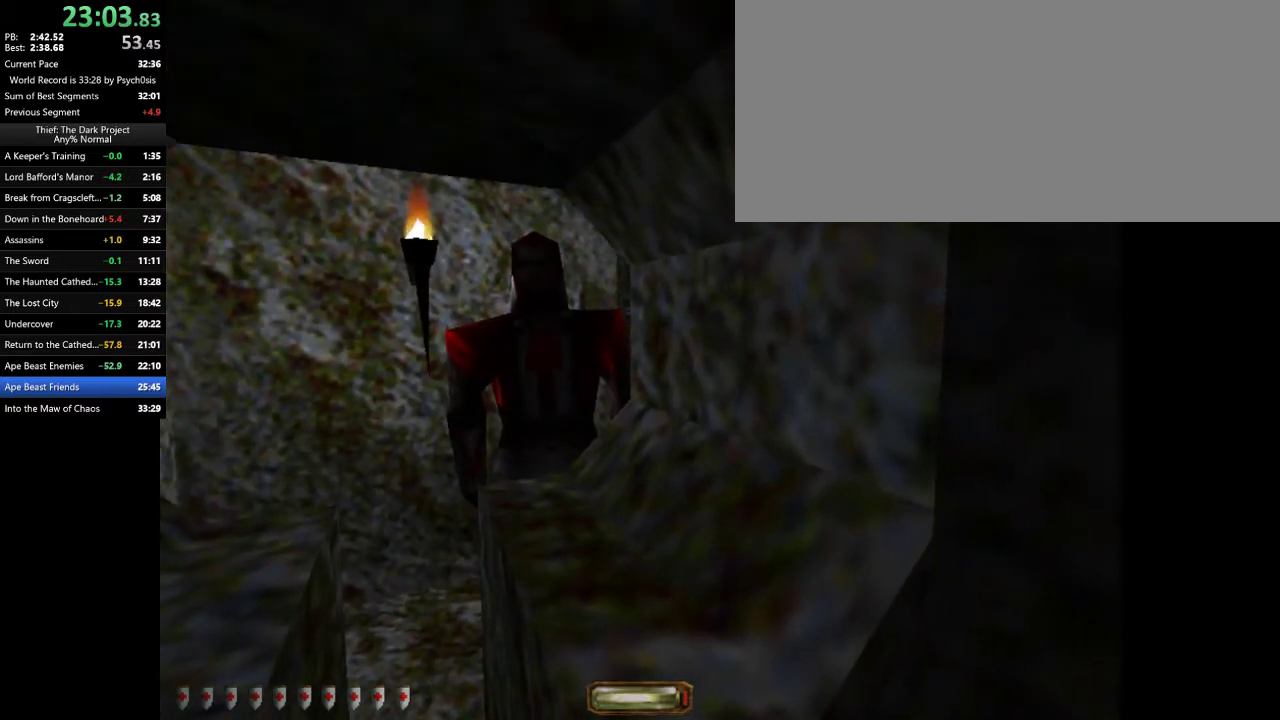
{"keys": [], "mouse": [], "events": []}
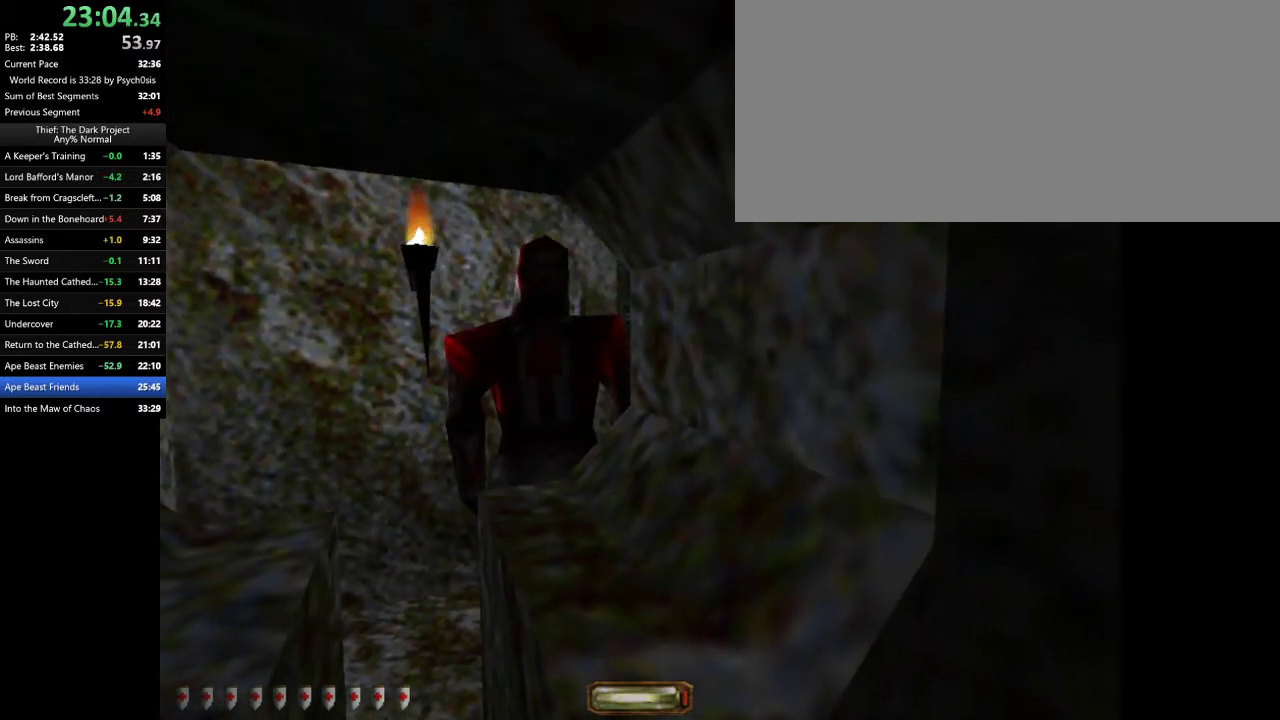
{"keys": [], "mouse": [], "events": []}
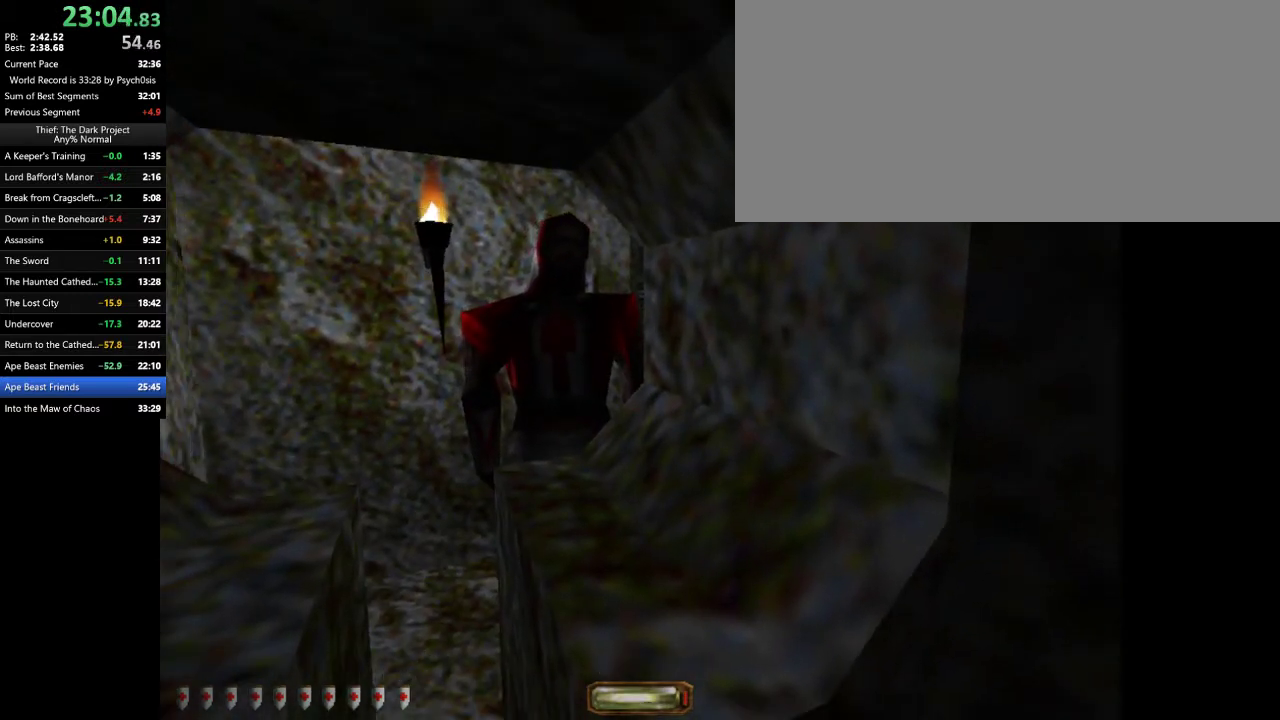
{"keys": [], "mouse": [], "events": []}
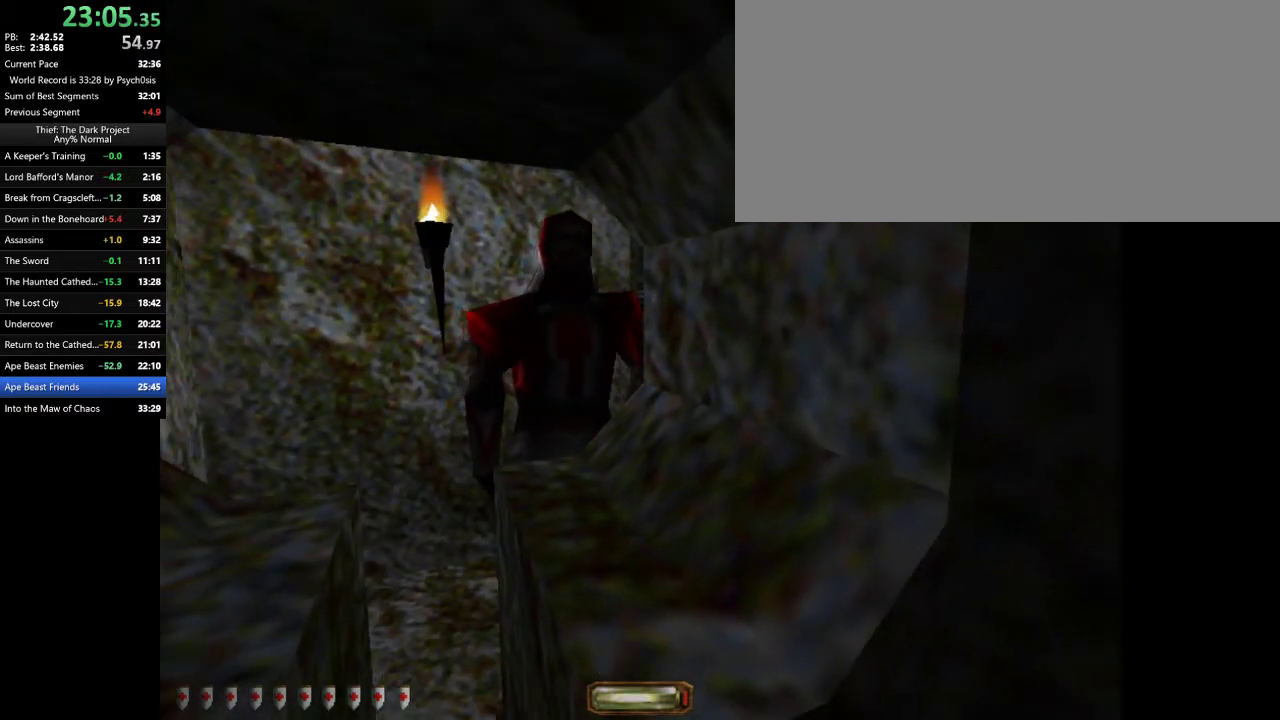
{"keys": [], "mouse": [], "events": []}
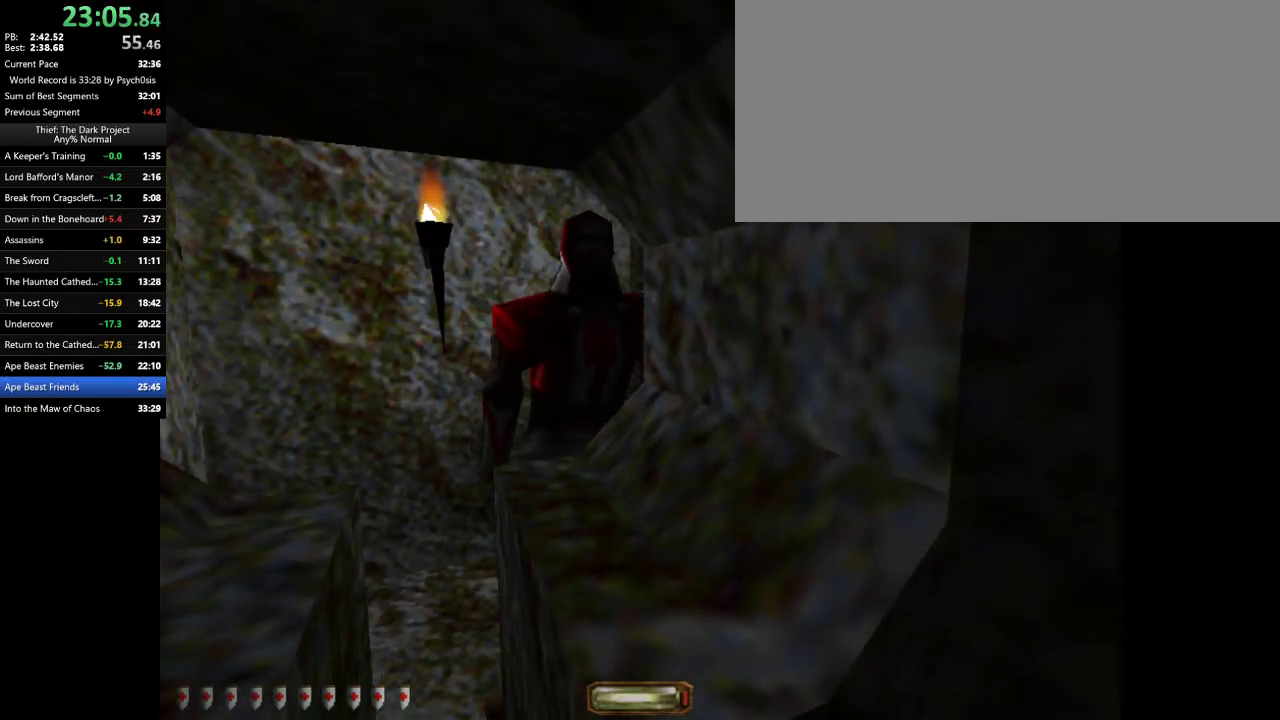
{"keys": [], "mouse": [], "events": []}
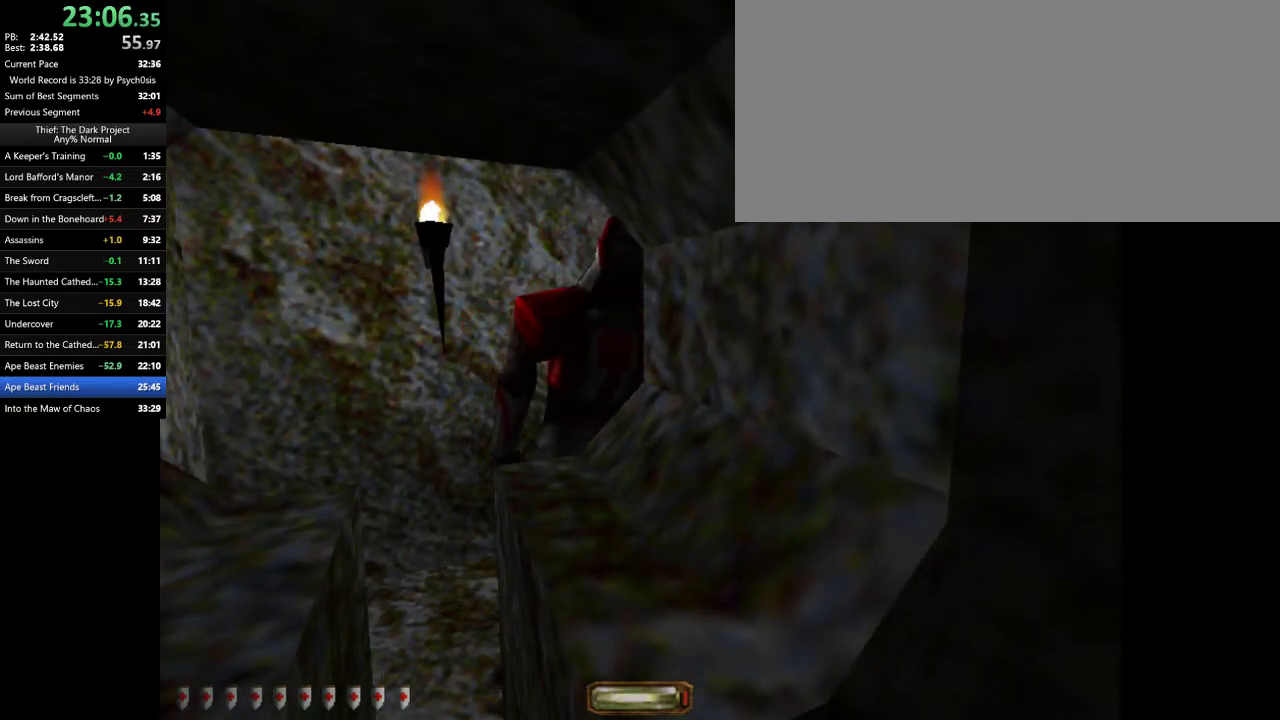
{"keys": [], "mouse": [], "events": []}
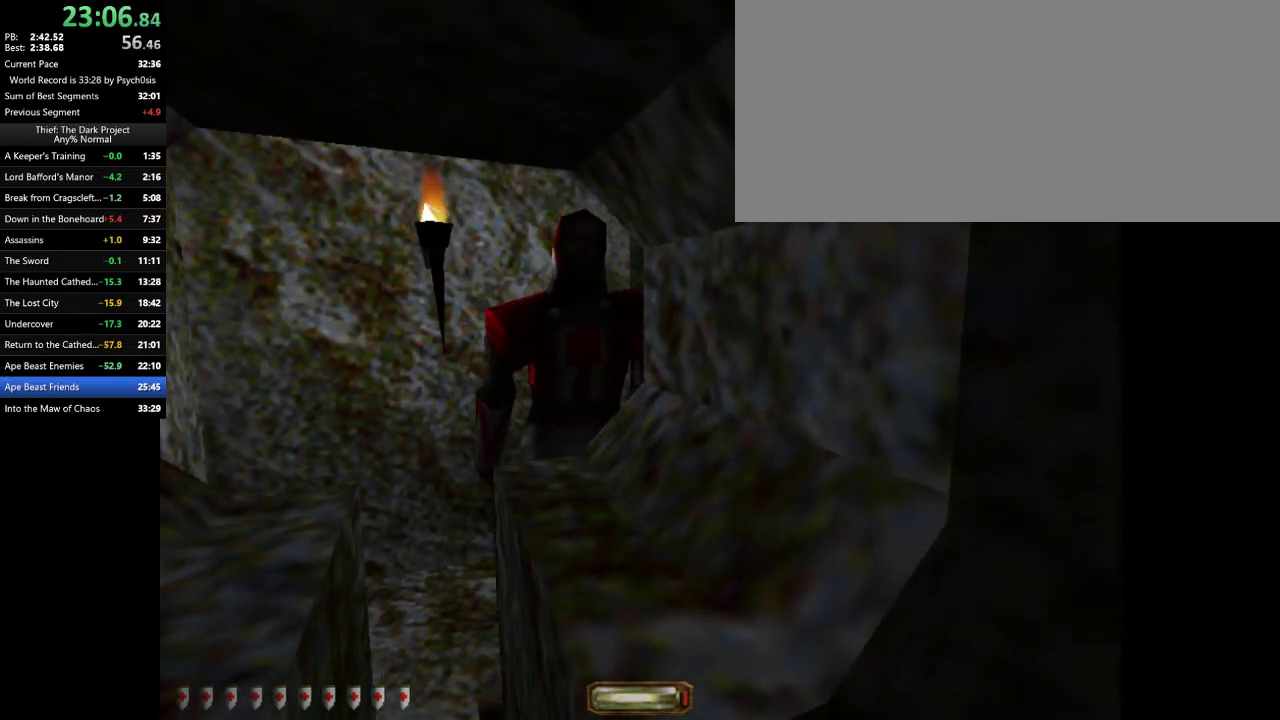
{"keys": [], "mouse": [], "events": []}
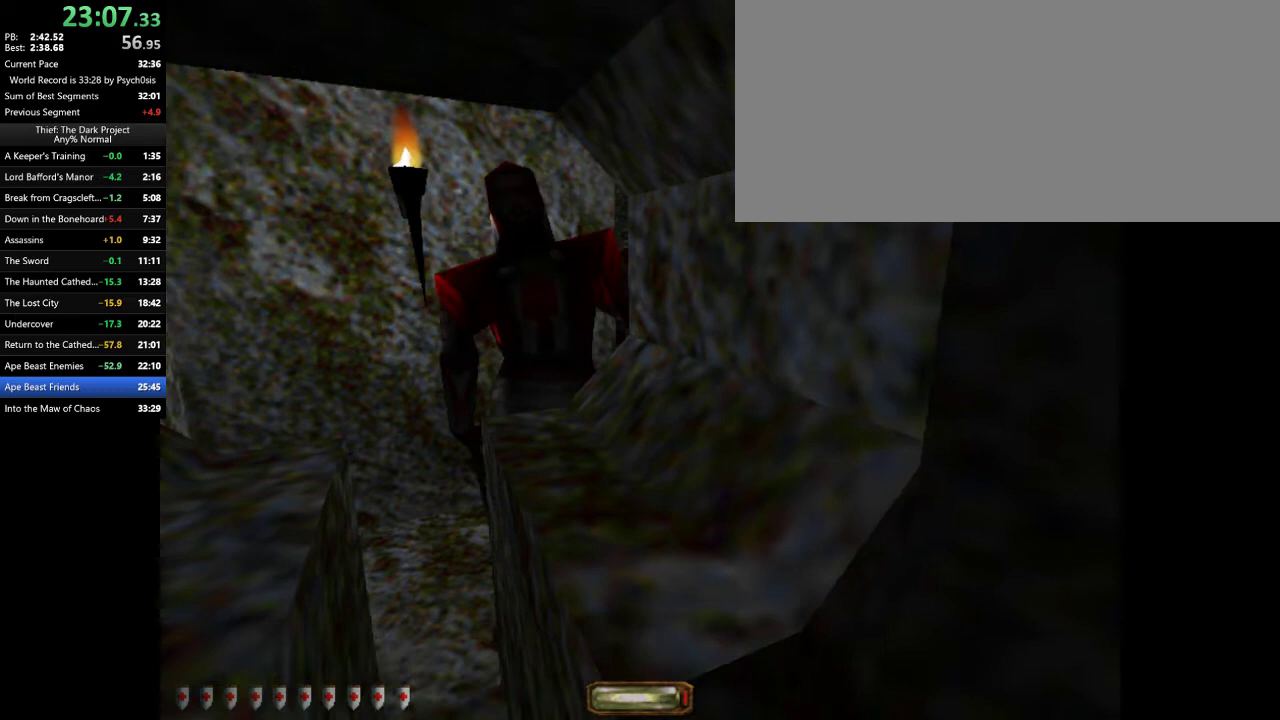
{"keys": [], "mouse": [], "events": []}
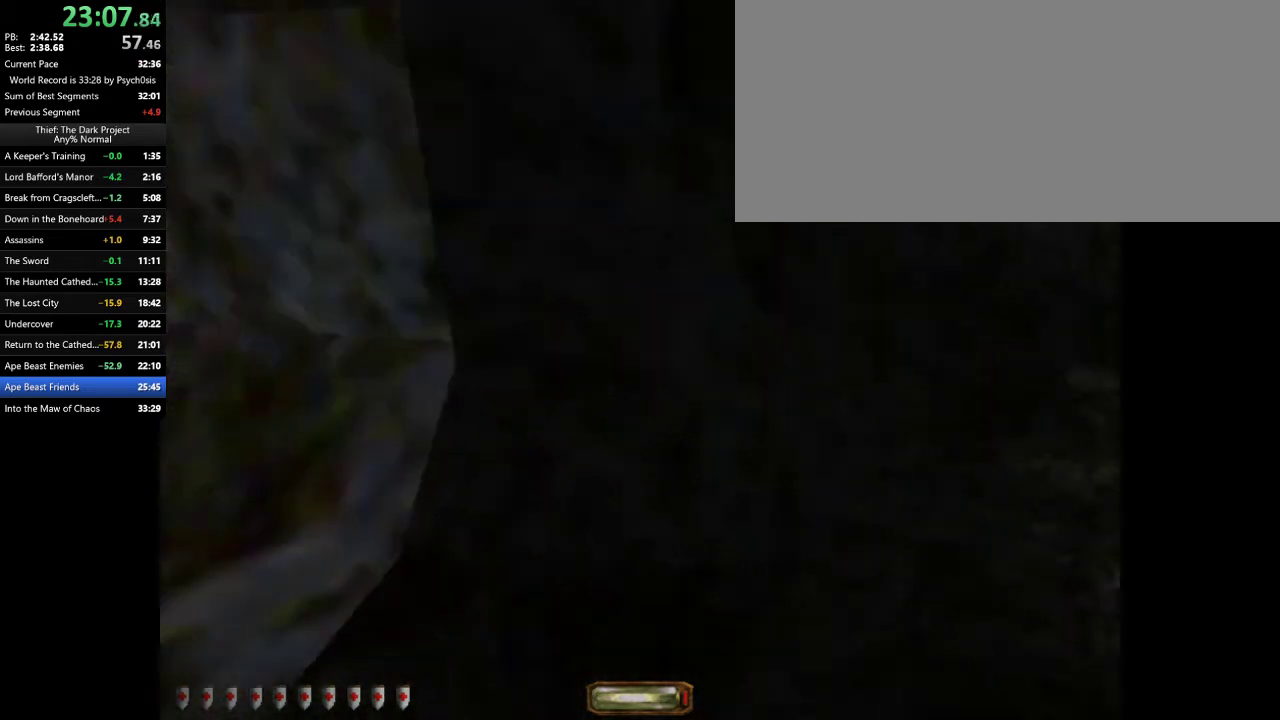
{"keys": [], "mouse": [], "events": [[400, "s", "down"], [500, "s", "up"]]}
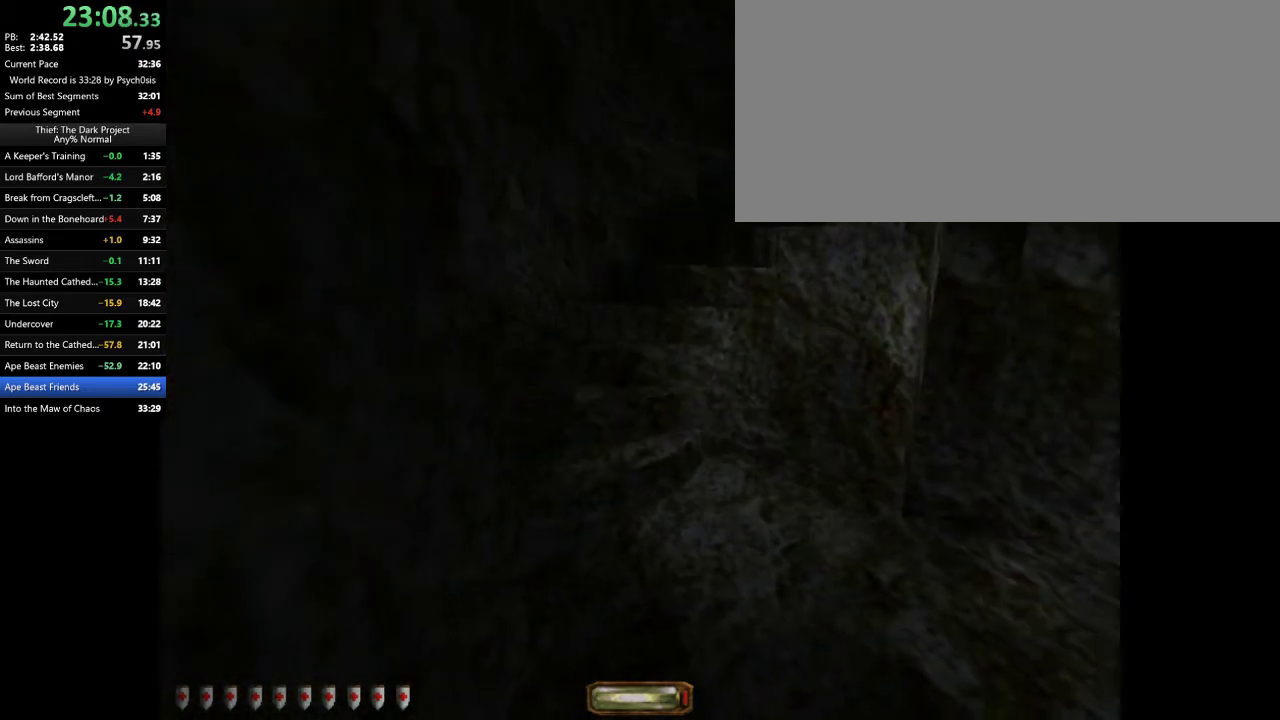
{"keys": [], "mouse": [], "events": []}
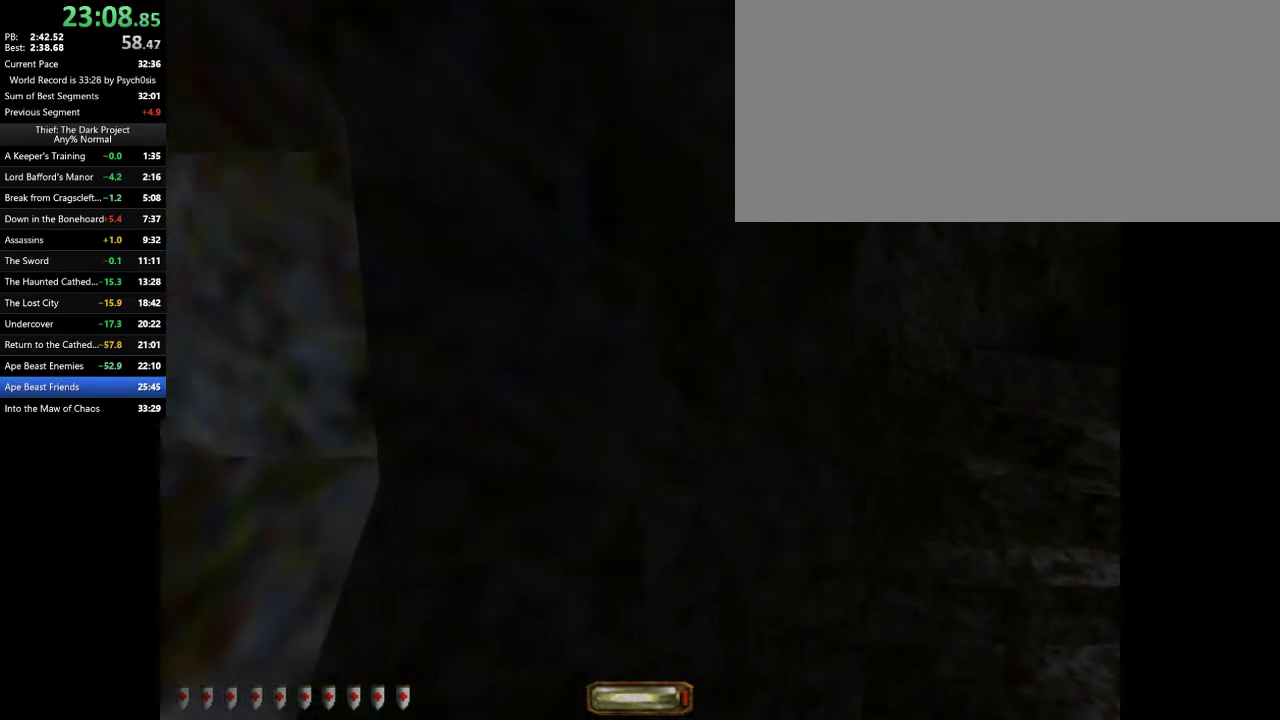
{"keys": [], "mouse": [], "events": []}
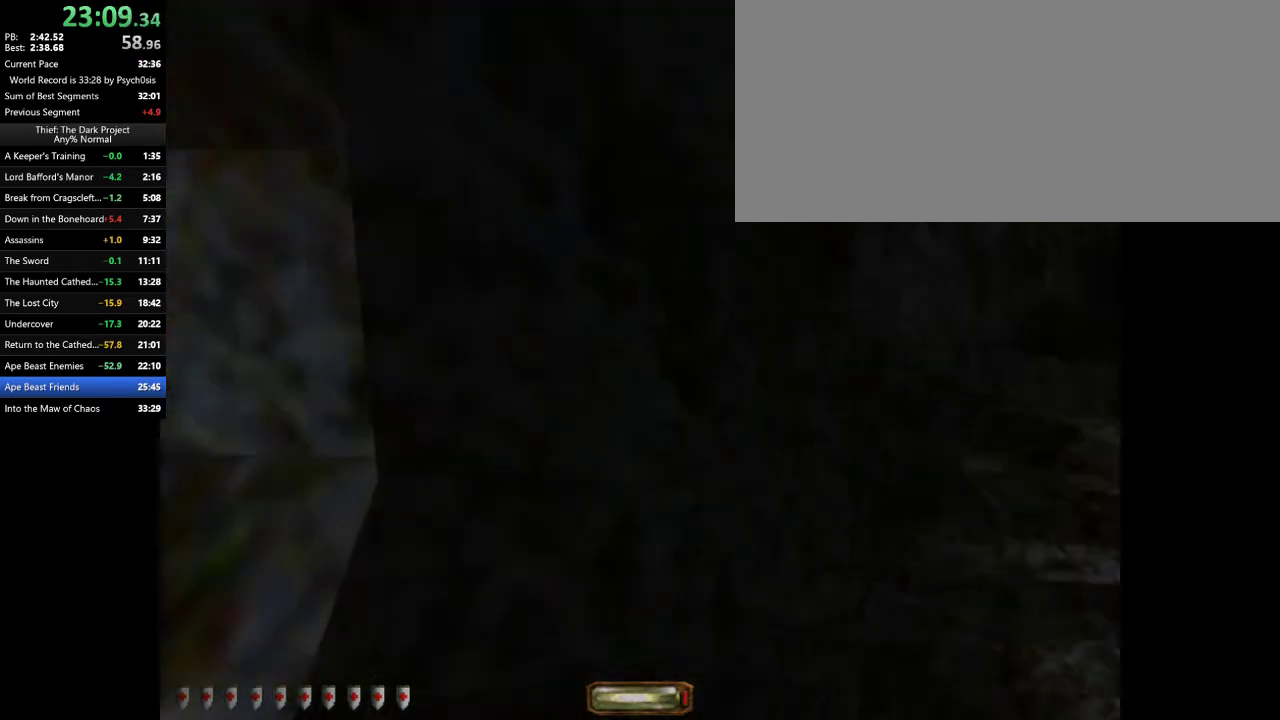
{"keys": [], "mouse": [], "events": []}
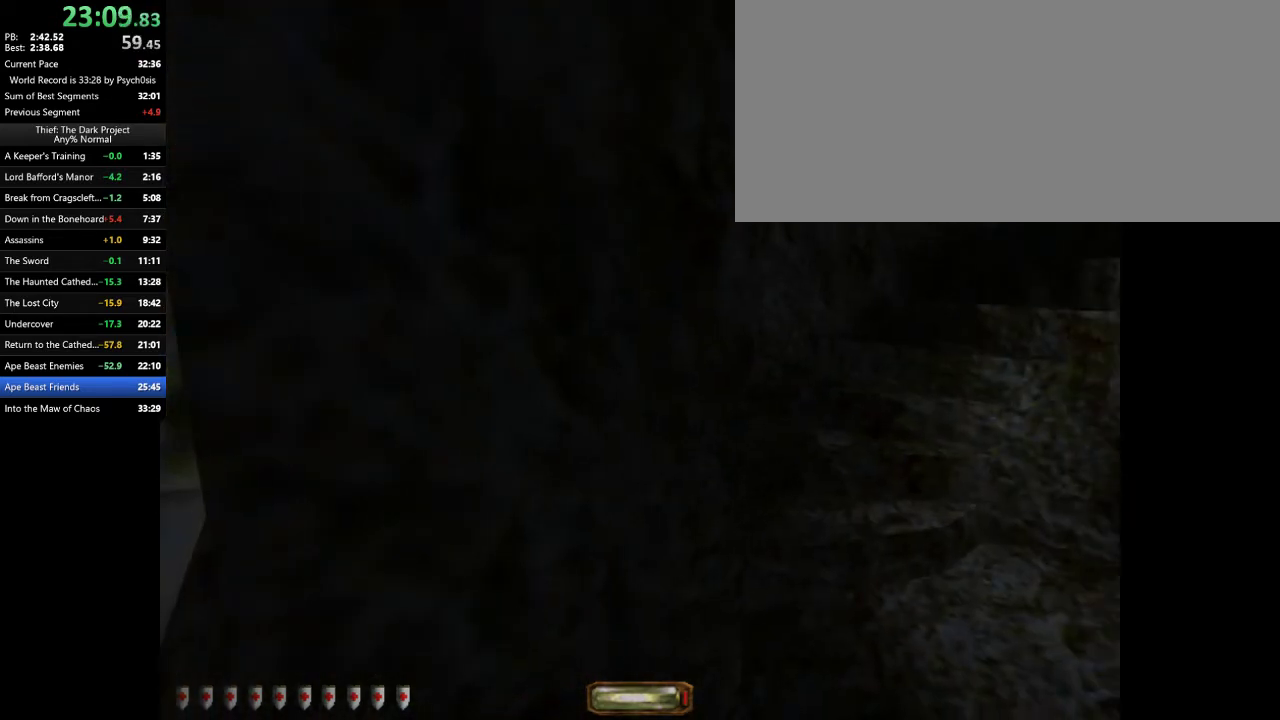
{"keys": [], "mouse": [], "events": [[333, "f11", "down"], [367, "f11", "up"]]}
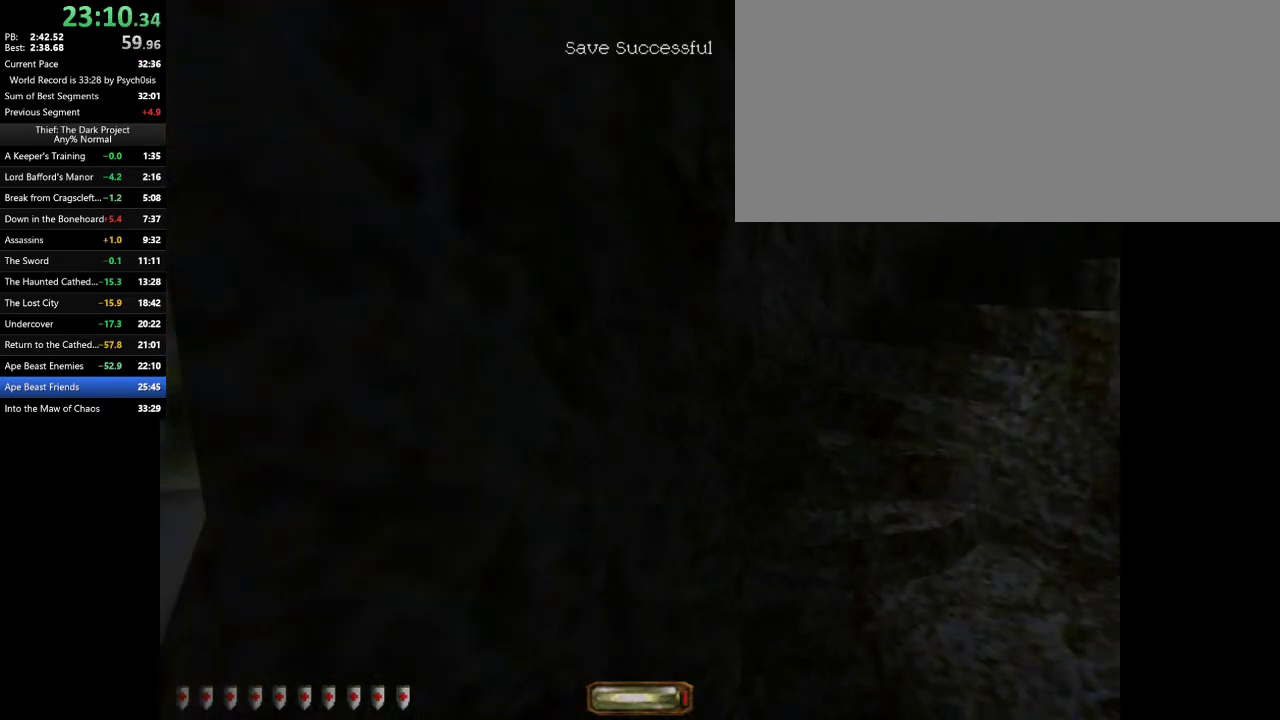
{"keys": [], "mouse": [], "events": []}
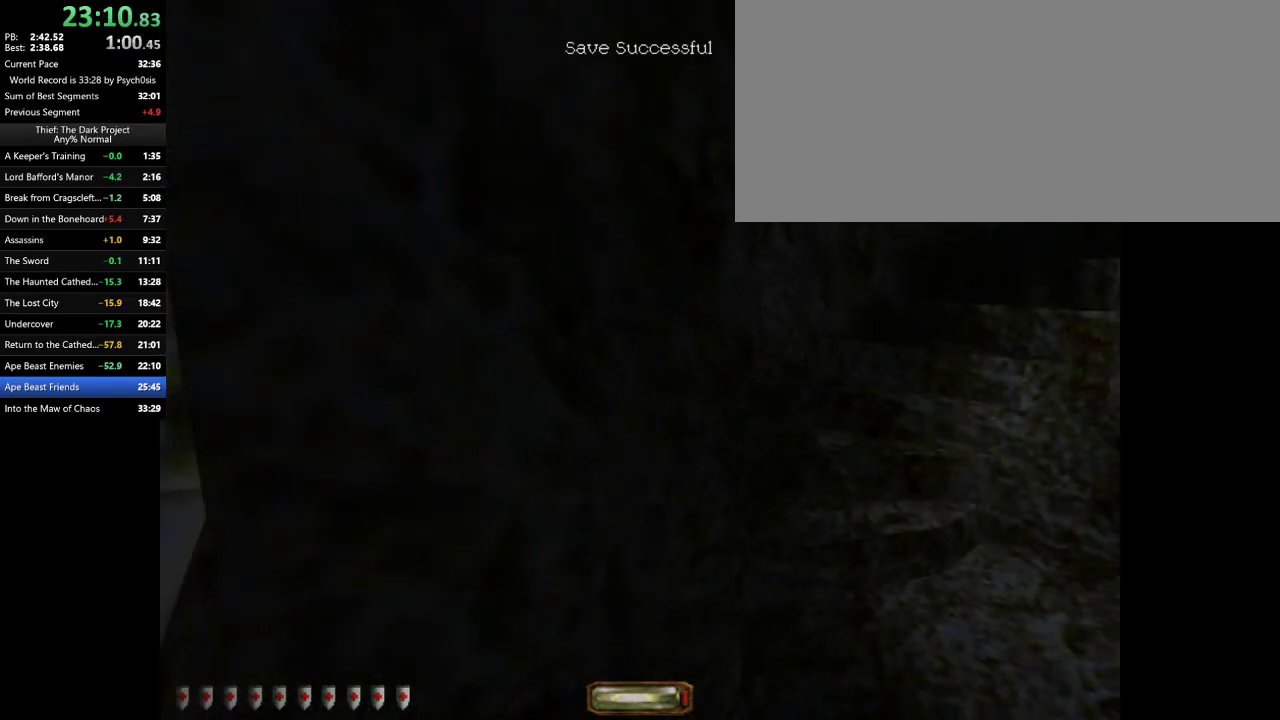
{"keys": [], "mouse": [], "events": []}
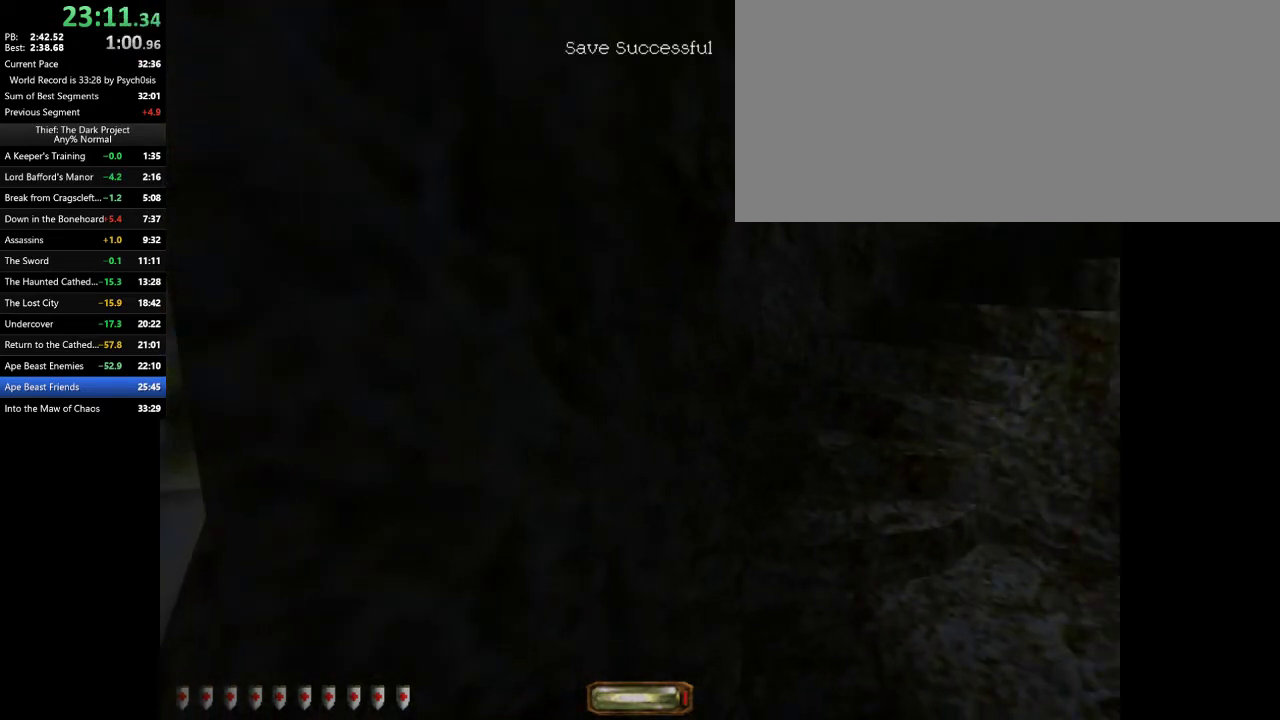
{"keys": [], "mouse": [], "events": [[167, "7", "down"], [233, "7", "up"]]}